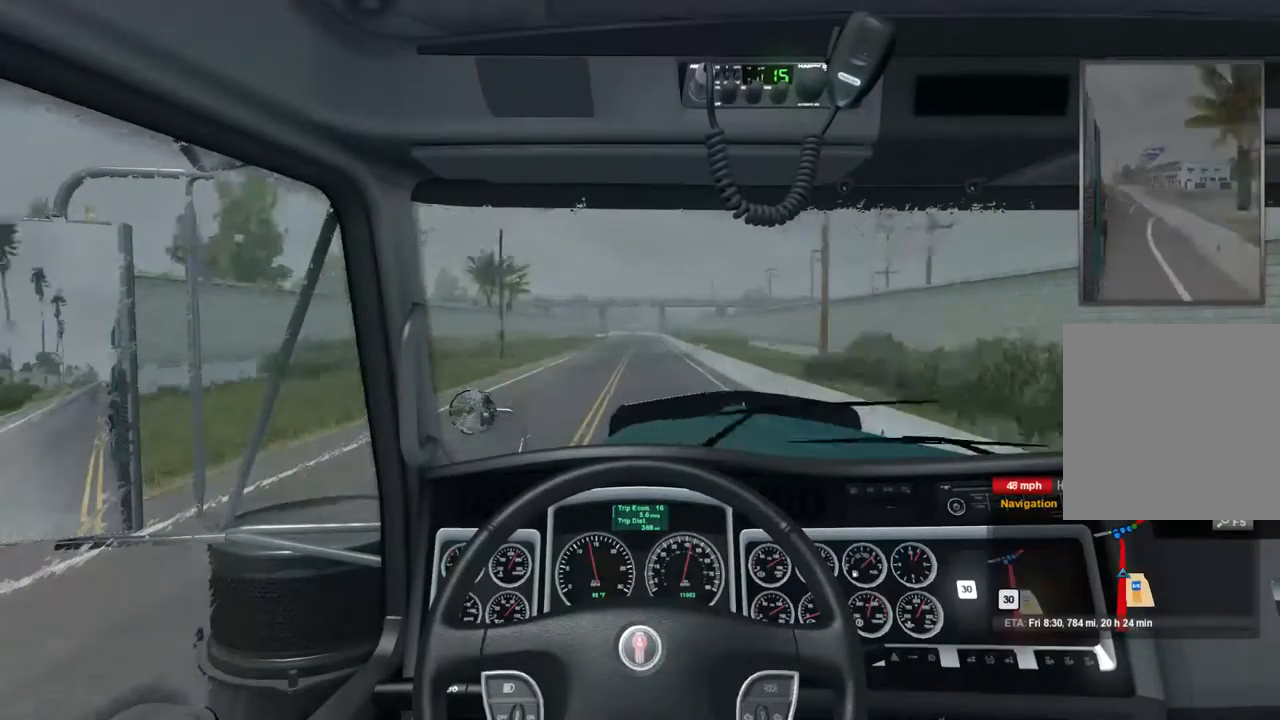
Gameplay with a controller (Xbox layout); each line is a JSON object with the inputs held at the frame after it. "events" lists button and stick changes between this image and that frame as [ms after this image, input, new state], when the widget could be followed in between.
{"buttons": ["R2"], "left_stick": "center", "right_stick": "center", "events": []}
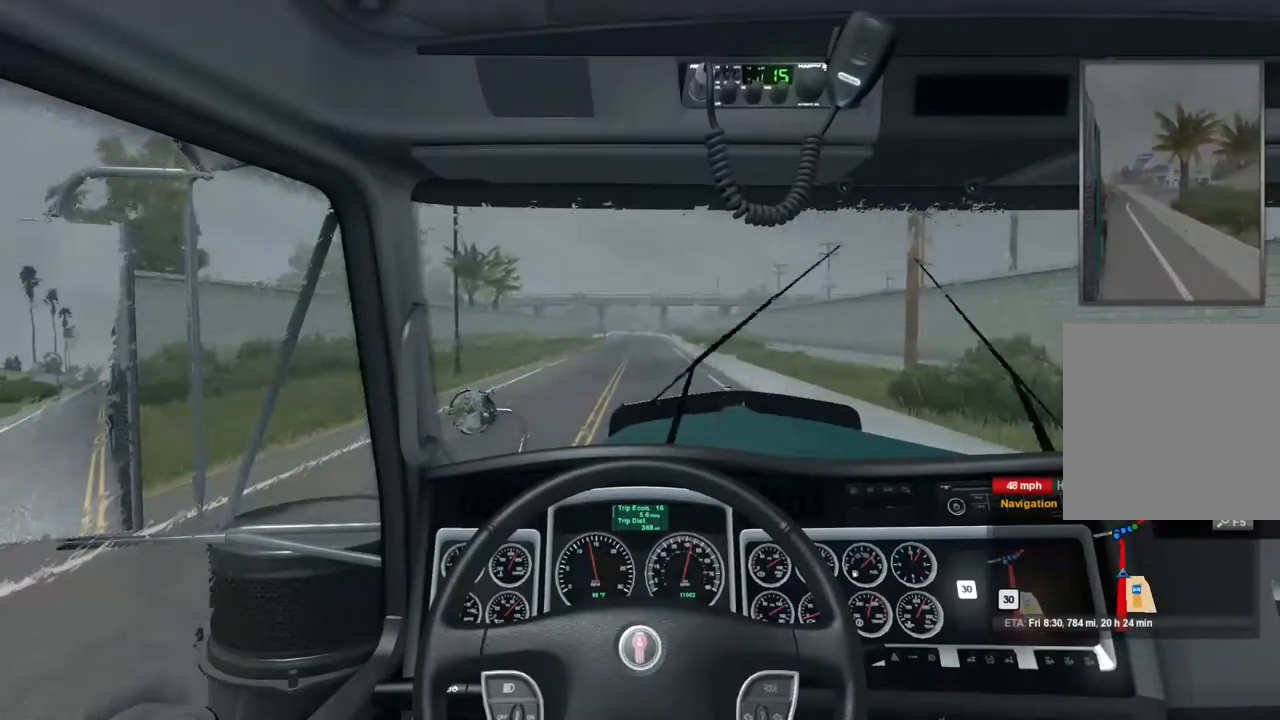
{"buttons": ["R2"], "left_stick": "center", "right_stick": "center", "events": []}
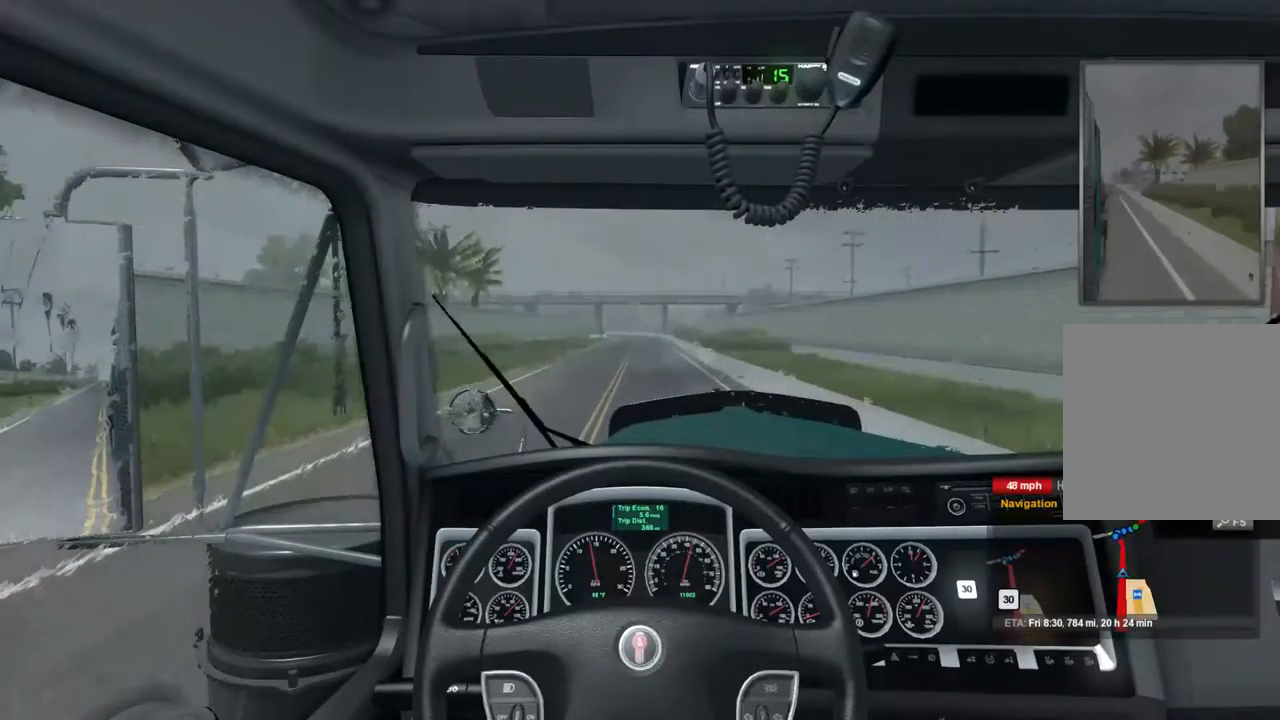
{"buttons": ["R2"], "left_stick": "center", "right_stick": "center", "events": []}
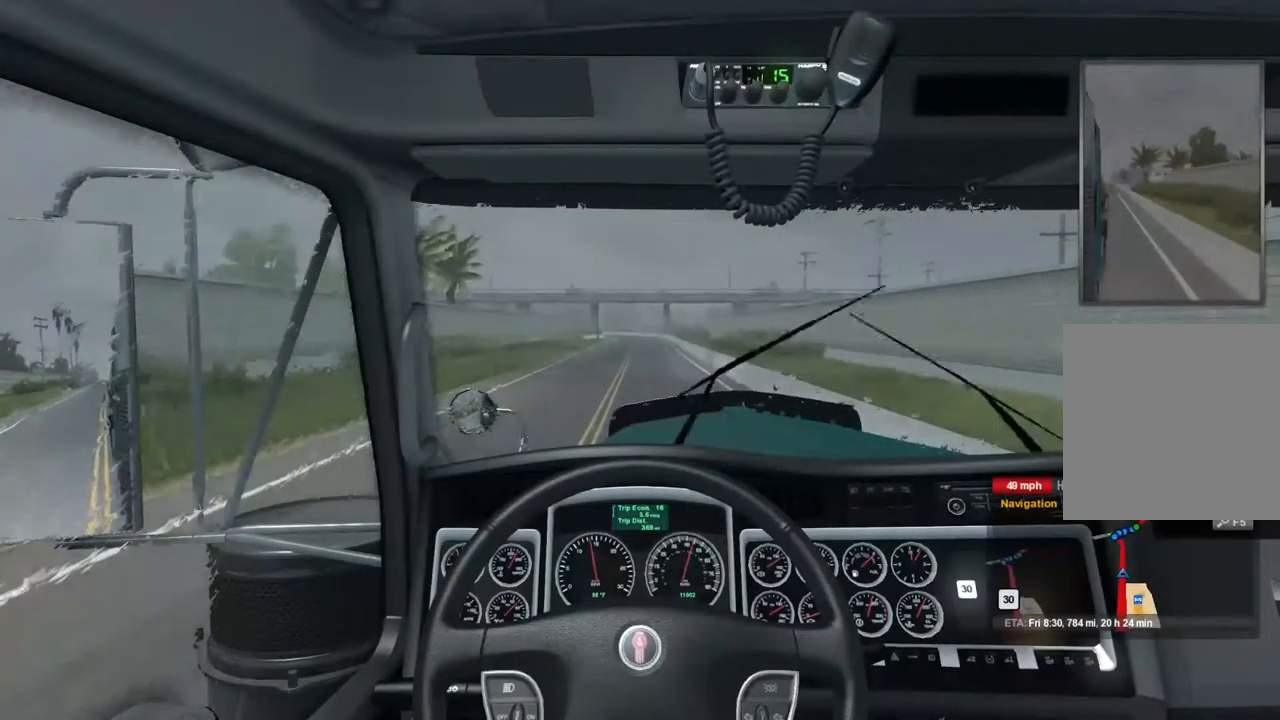
{"buttons": ["R2"], "left_stick": "center", "right_stick": "center", "events": []}
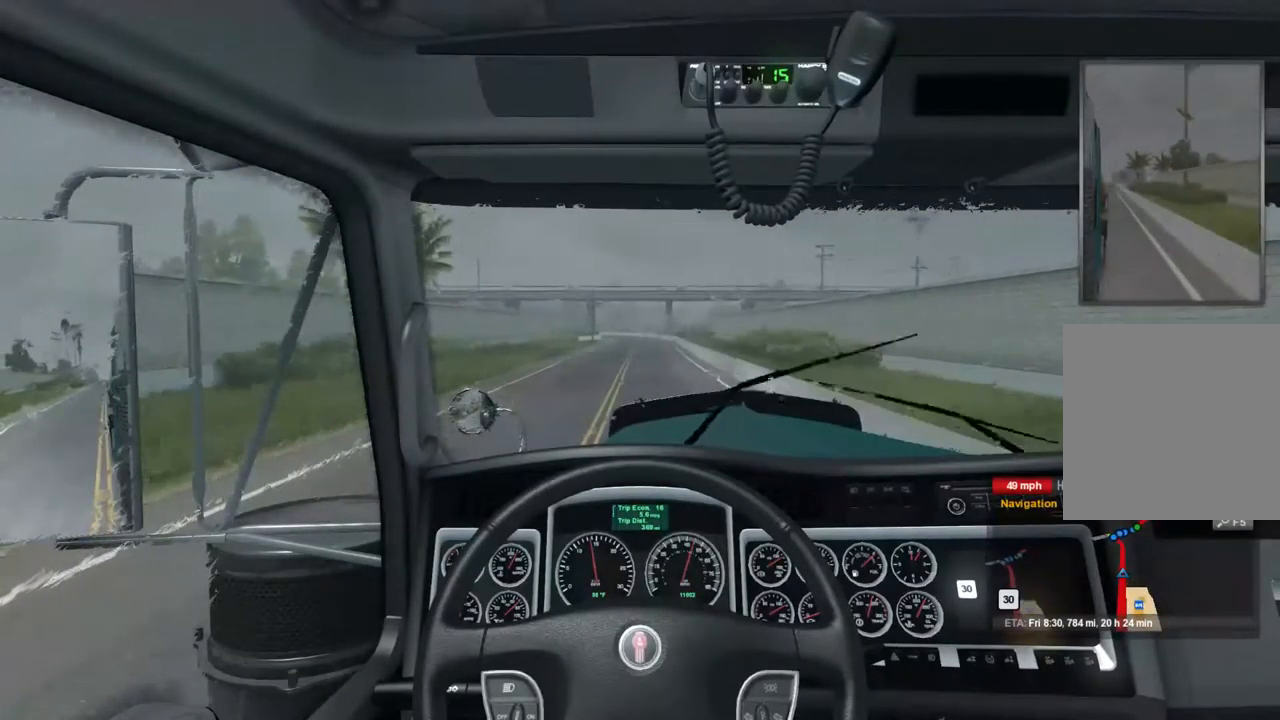
{"buttons": ["R2"], "left_stick": "center", "right_stick": "center", "events": []}
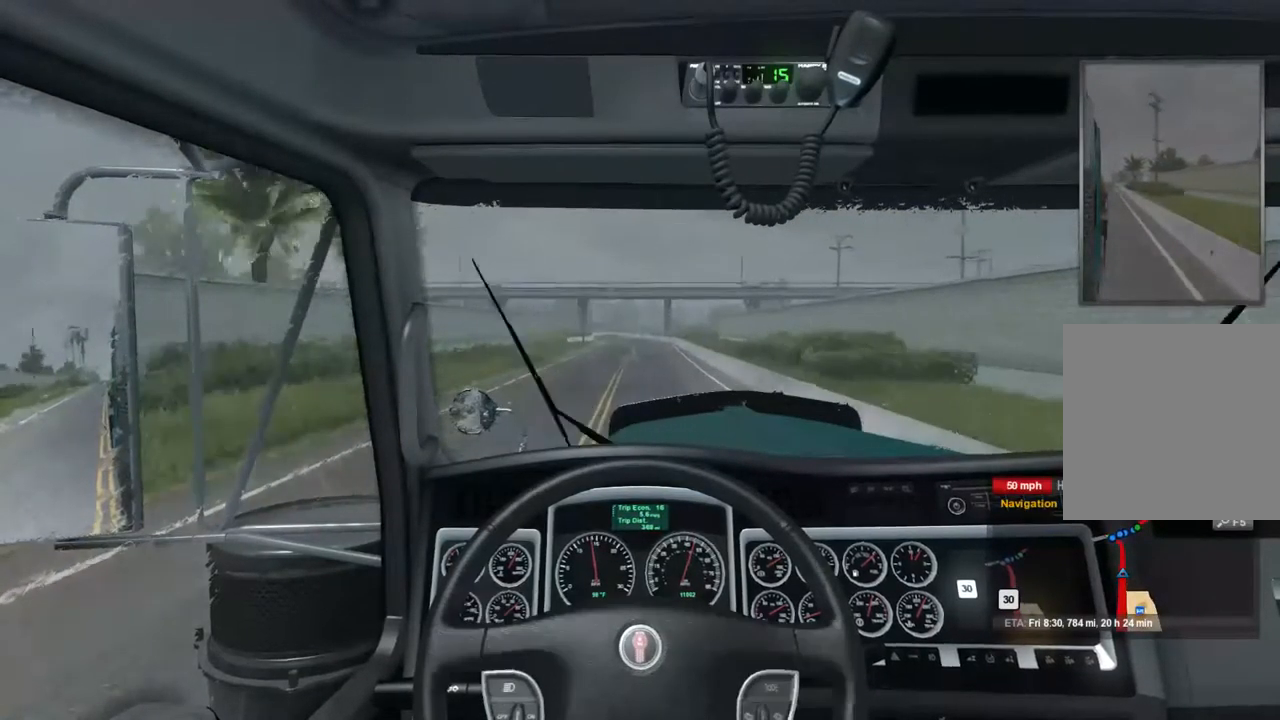
{"buttons": ["R2"], "left_stick": "center", "right_stick": "center", "events": []}
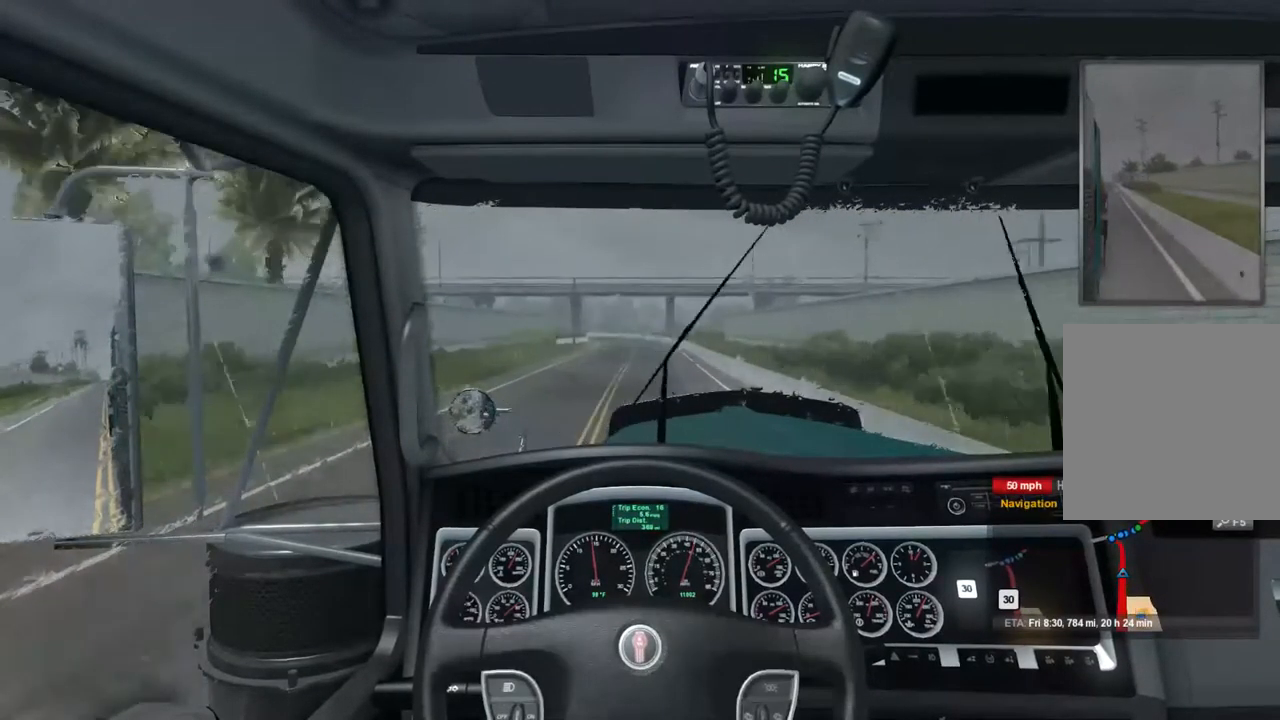
{"buttons": ["R2"], "left_stick": "center", "right_stick": "center", "events": []}
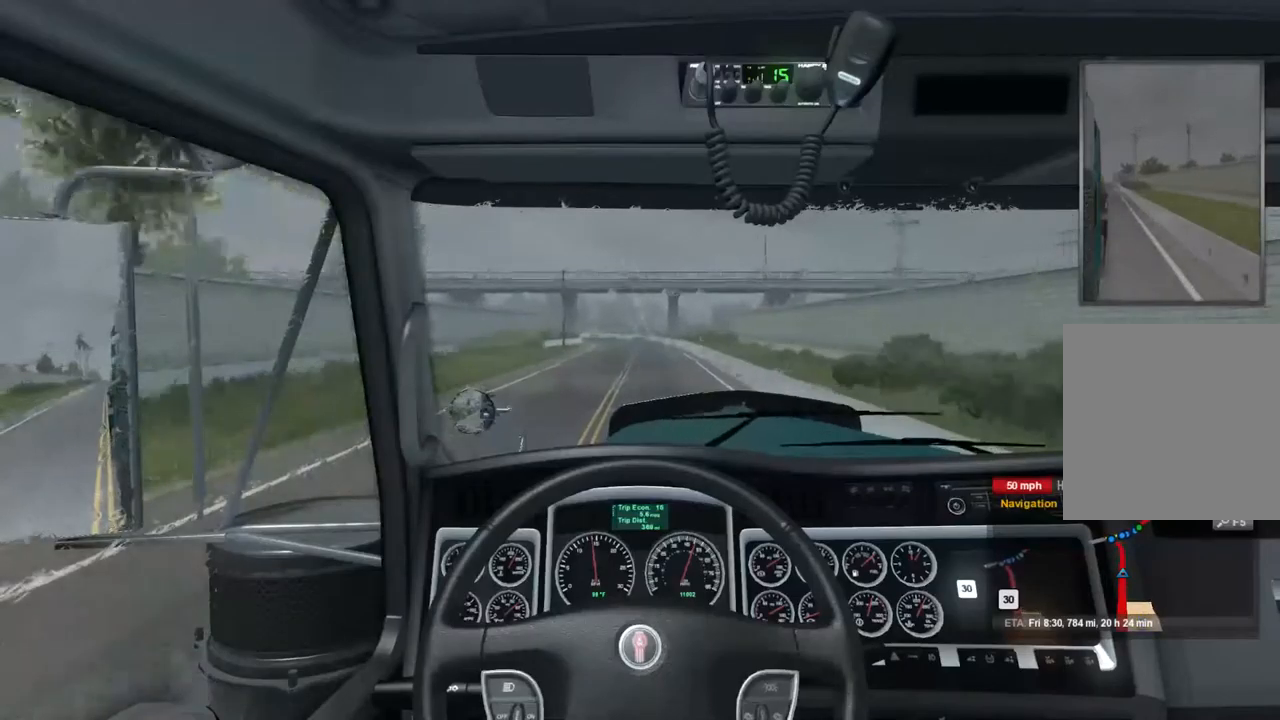
{"buttons": ["R2"], "left_stick": "center", "right_stick": "center", "events": []}
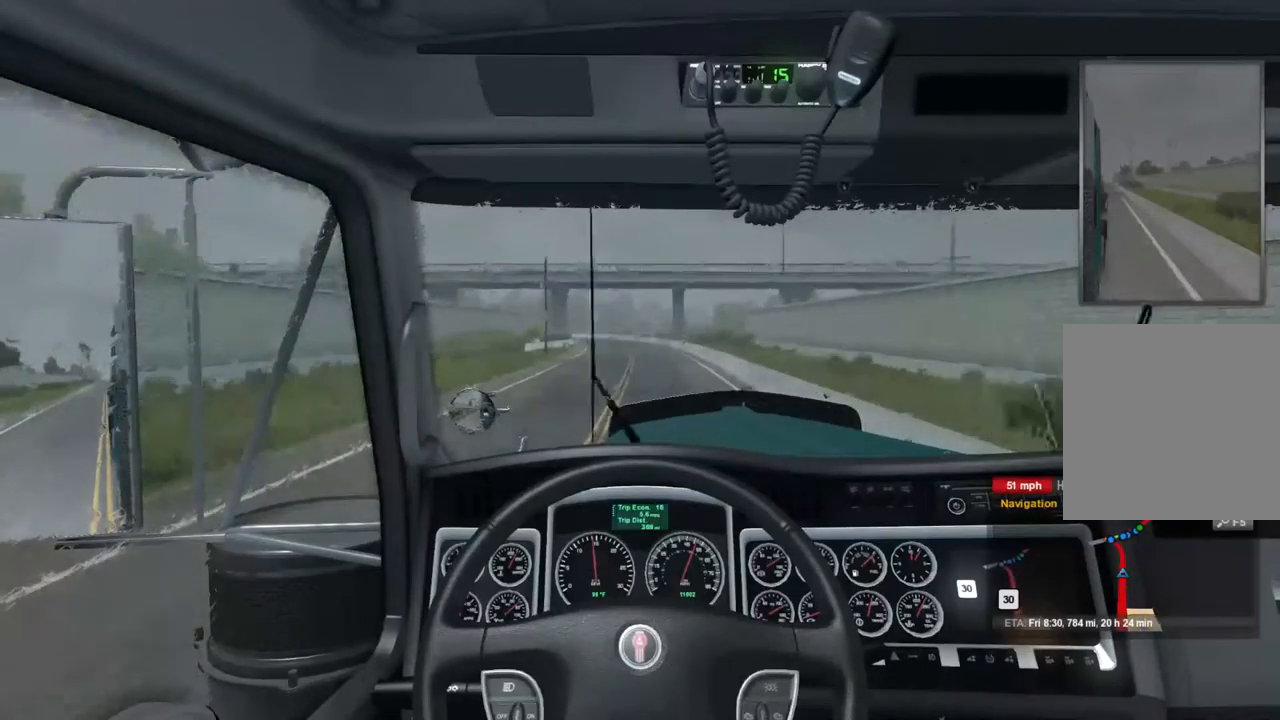
{"buttons": [], "left_stick": "center", "right_stick": "center", "events": [[467, "R2", "up"]]}
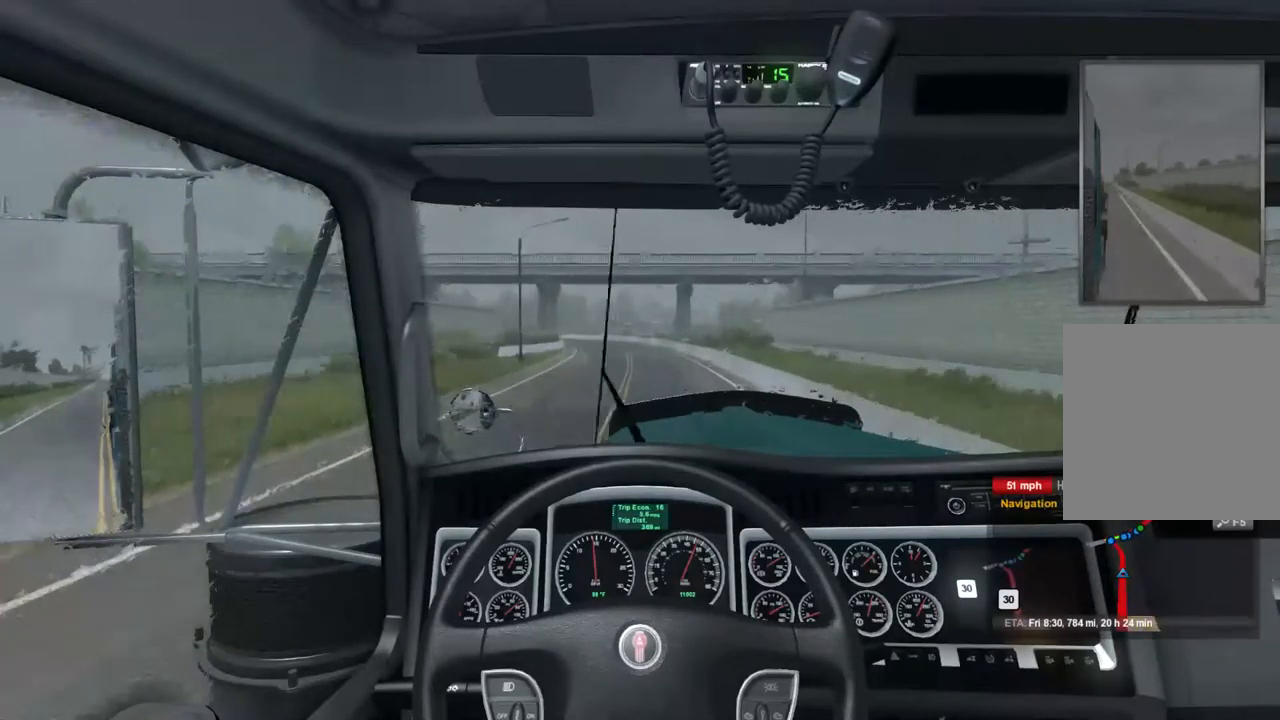
{"buttons": [], "left_stick": "center", "right_stick": "center", "events": []}
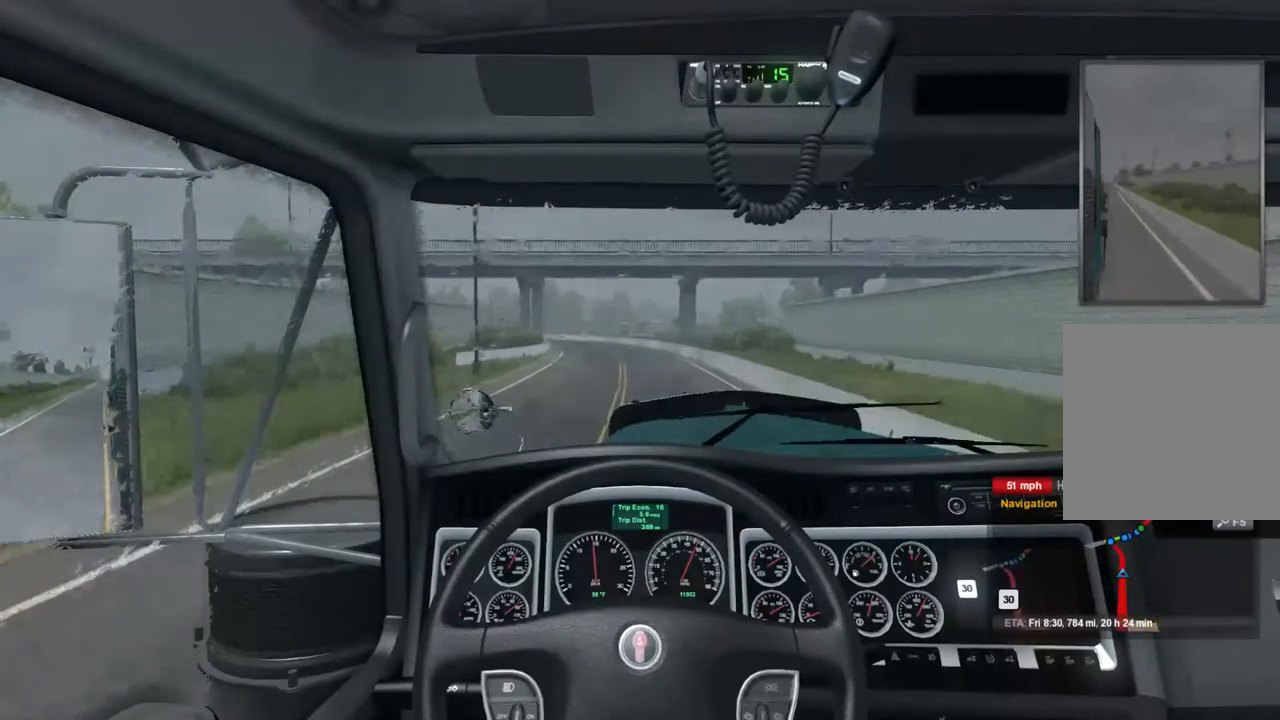
{"buttons": [], "left_stick": "center", "right_stick": "center", "events": []}
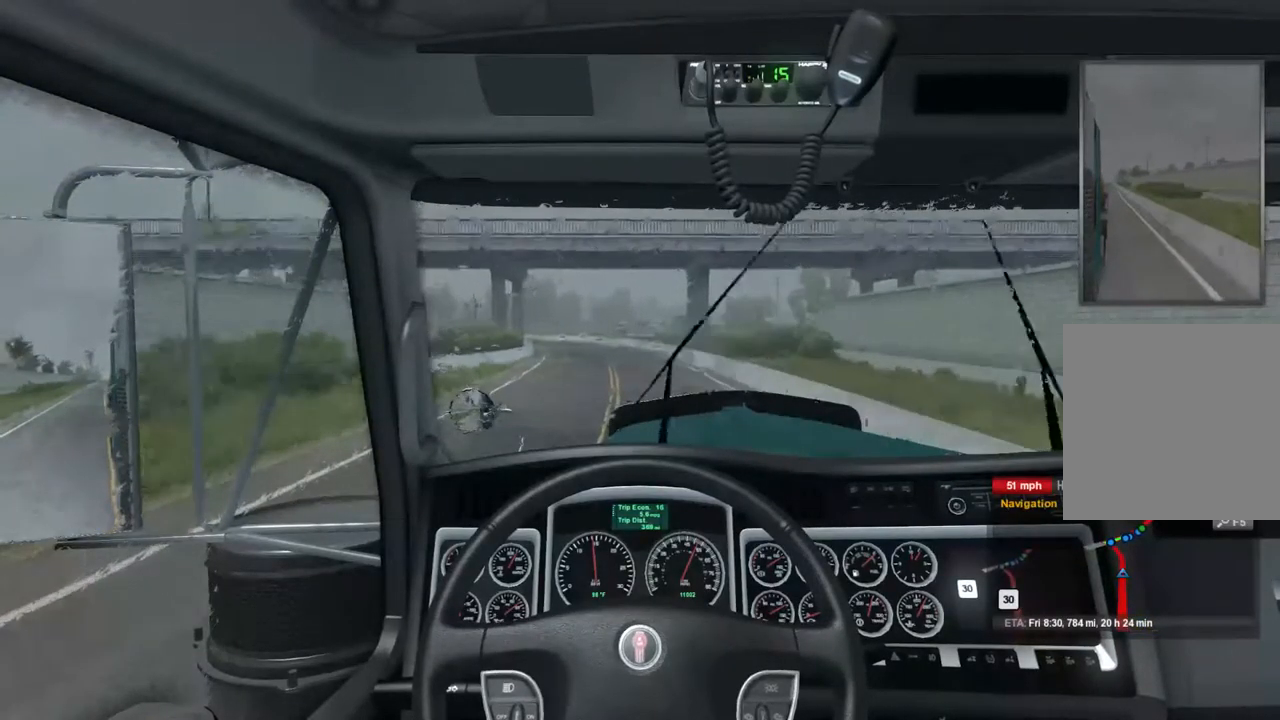
{"buttons": [], "left_stick": "center", "right_stick": "center", "events": []}
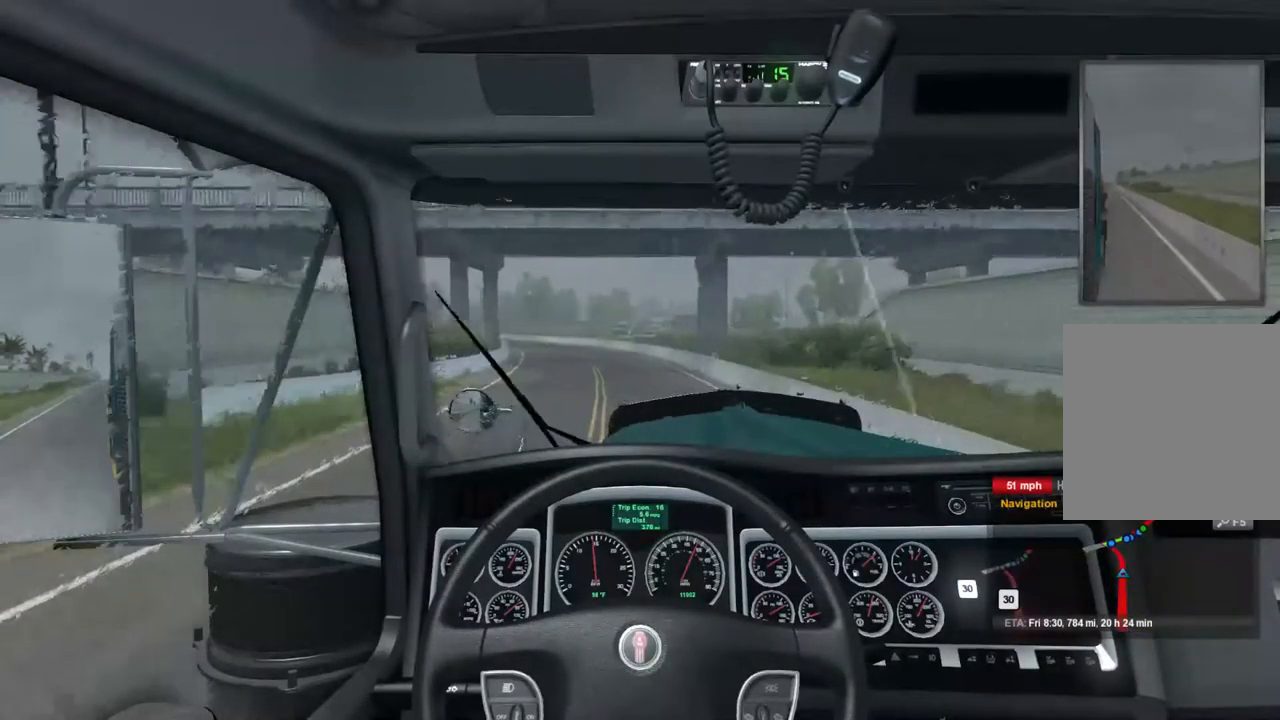
{"buttons": [], "left_stick": "center", "right_stick": "center", "events": []}
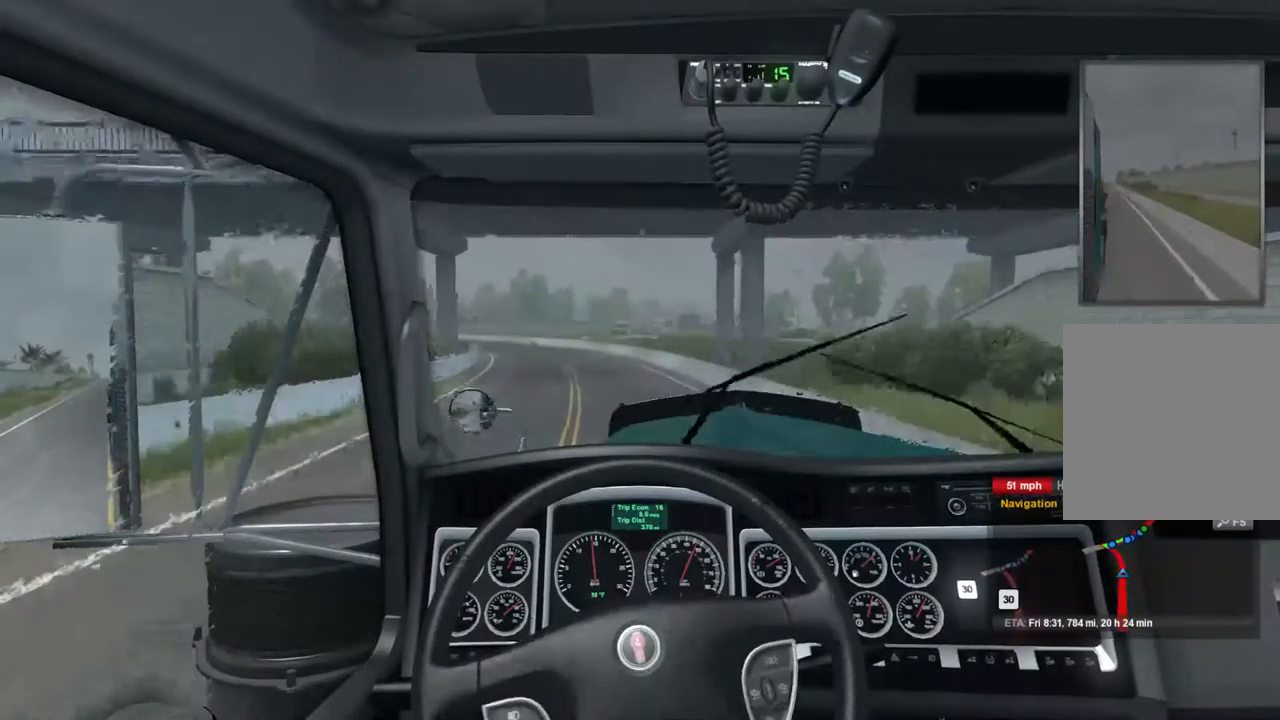
{"buttons": [], "left_stick": "center", "right_stick": "center", "events": []}
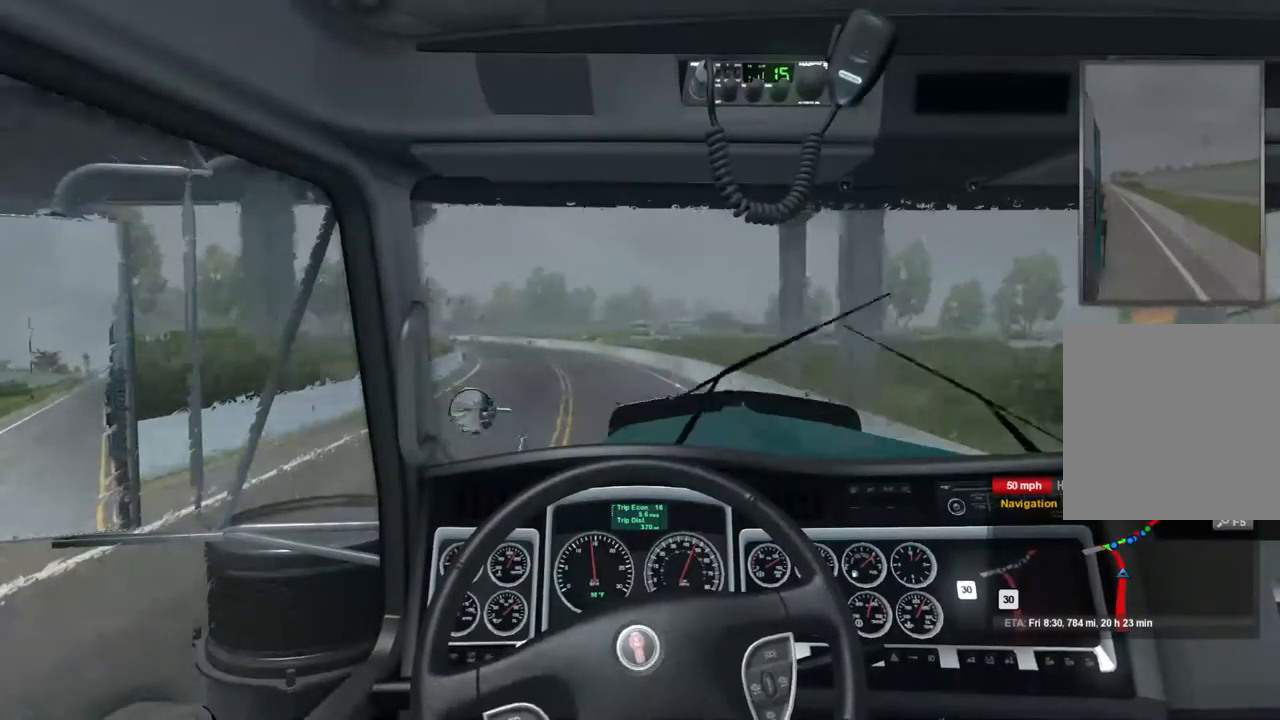
{"buttons": [], "left_stick": "center", "right_stick": "center", "events": []}
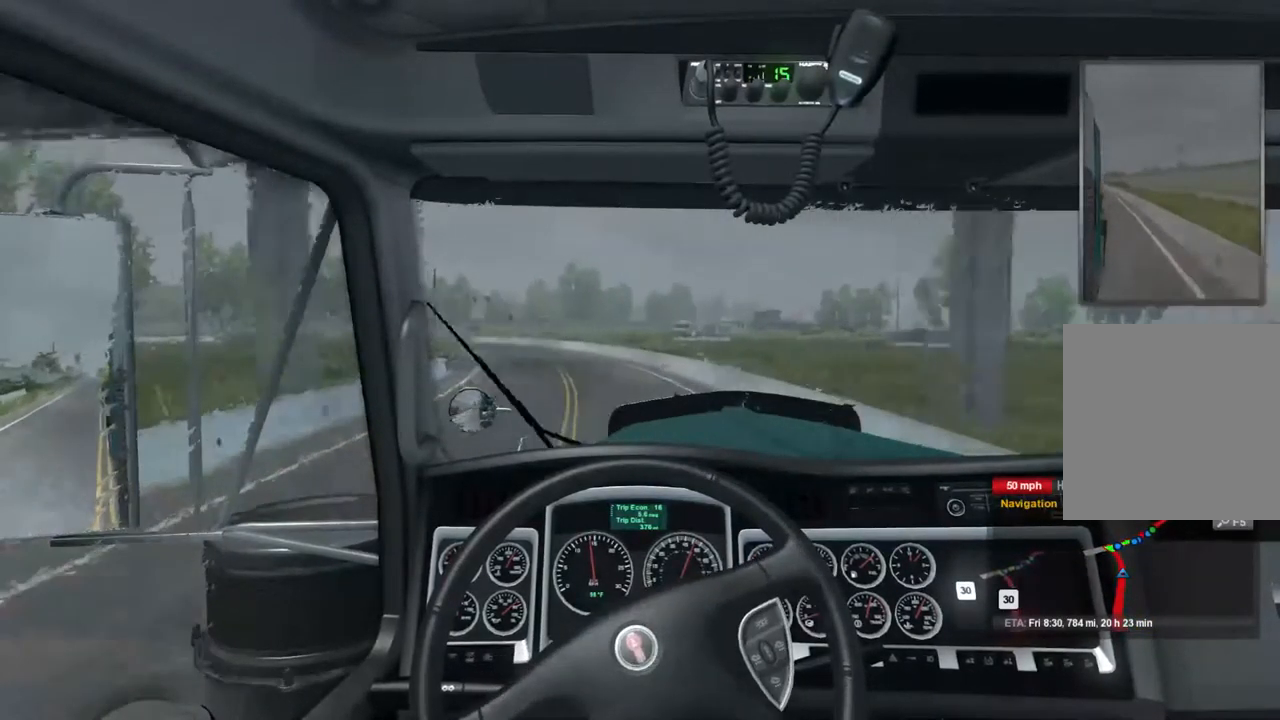
{"buttons": [], "left_stick": "center", "right_stick": "center", "events": []}
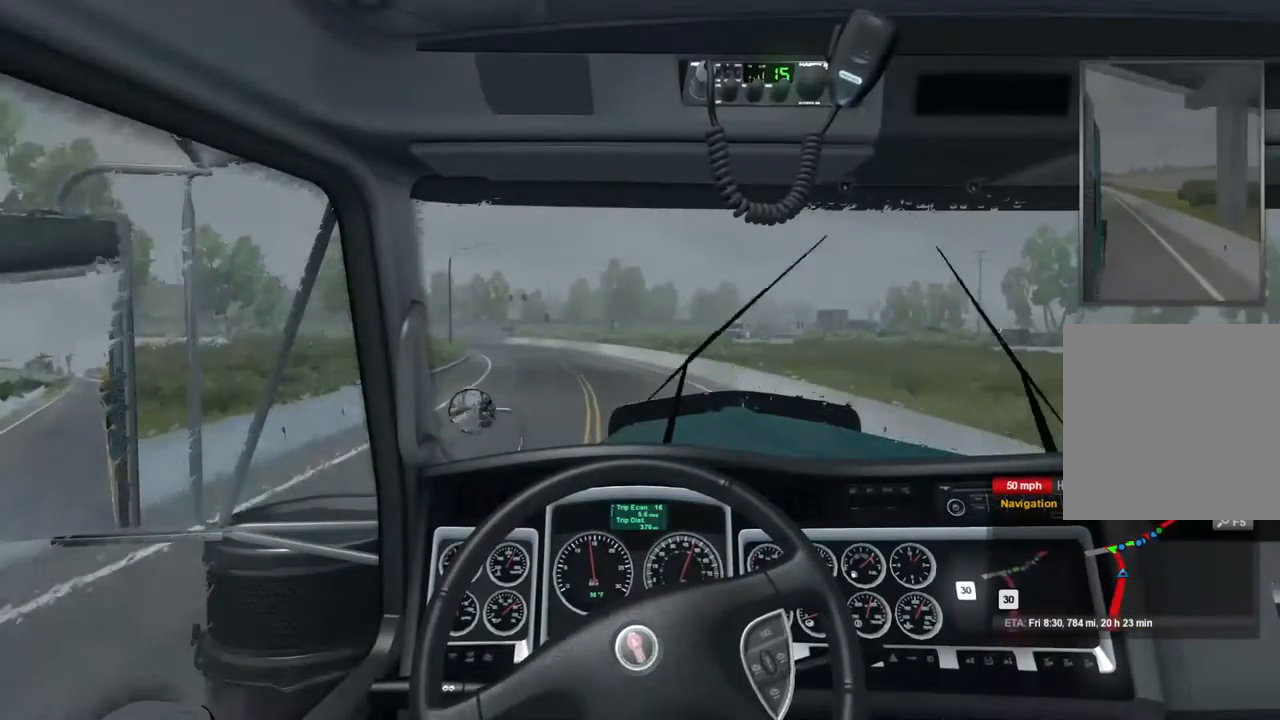
{"buttons": ["R2"], "left_stick": "center", "right_stick": "center", "events": [[334, "R2", "down"]]}
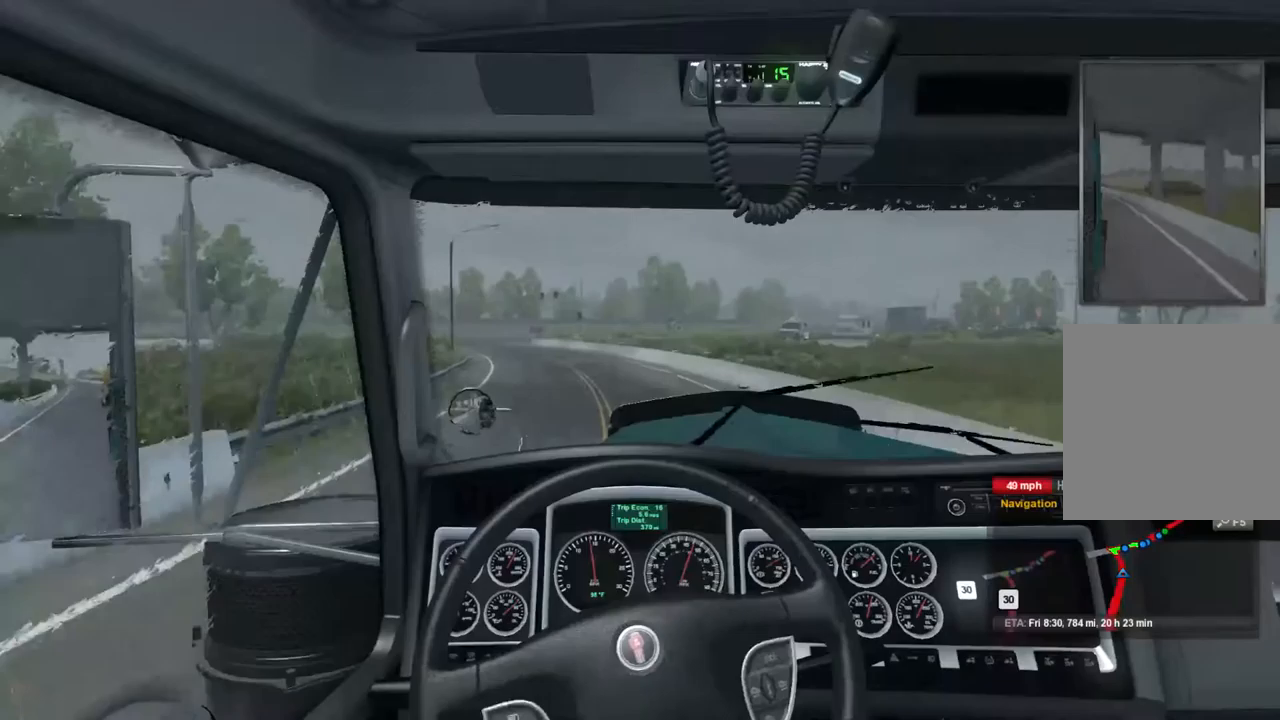
{"buttons": [], "left_stick": "center", "right_stick": "center", "events": [[500, "R2", "up"]]}
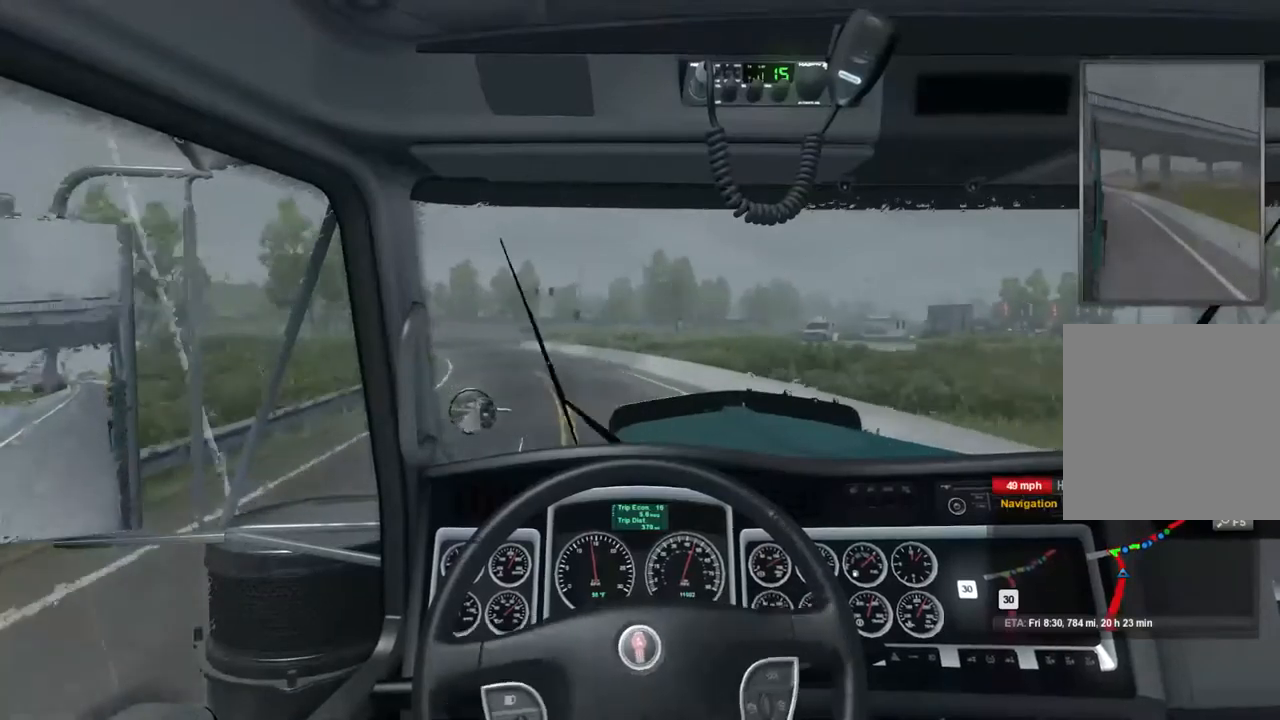
{"buttons": [], "left_stick": "left", "right_stick": "center", "events": [[400, "left_stick", "left"]]}
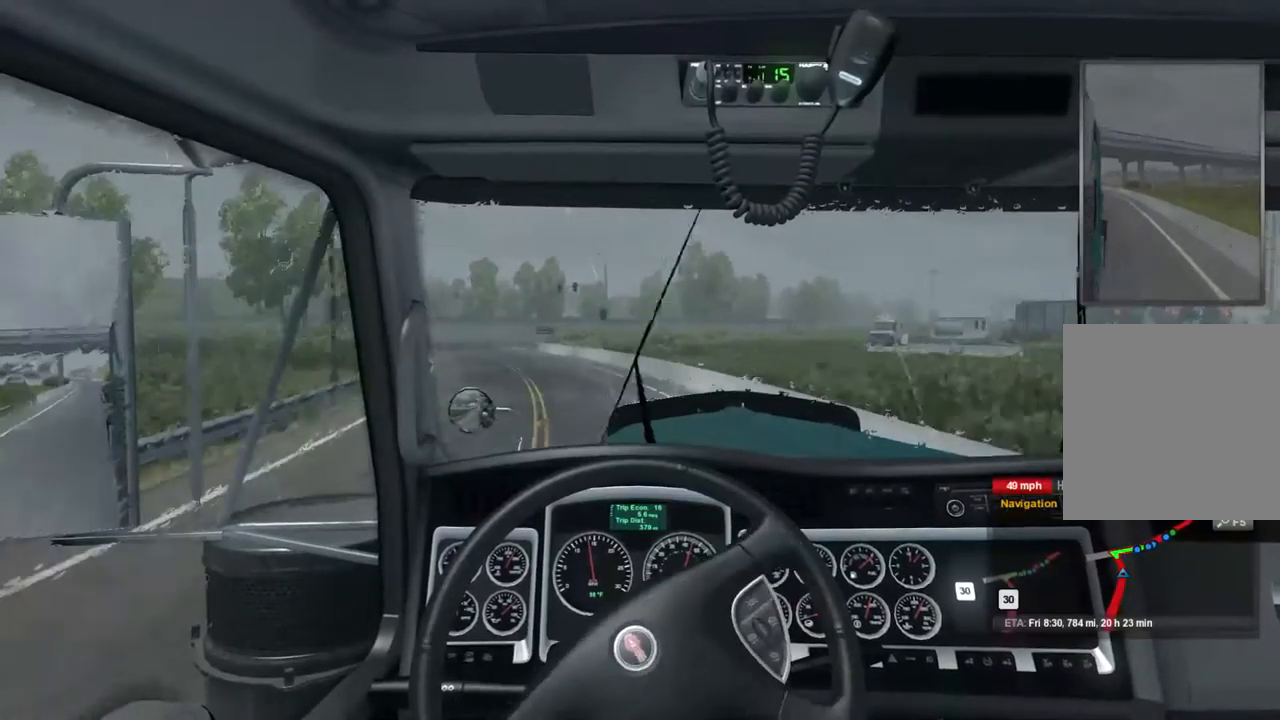
{"buttons": [], "left_stick": "left", "right_stick": "center", "events": []}
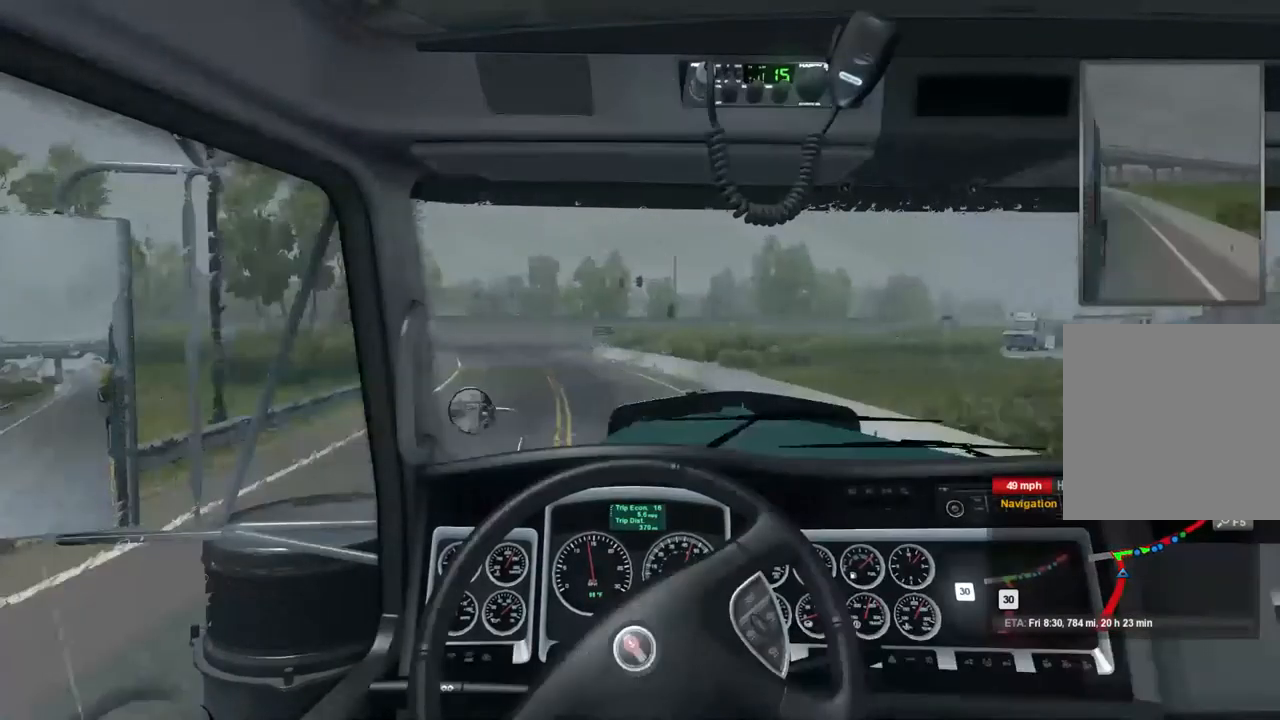
{"buttons": ["L2"], "left_stick": "center", "right_stick": "center", "events": [[200, "left_stick", "center"], [400, "L2", "down"]]}
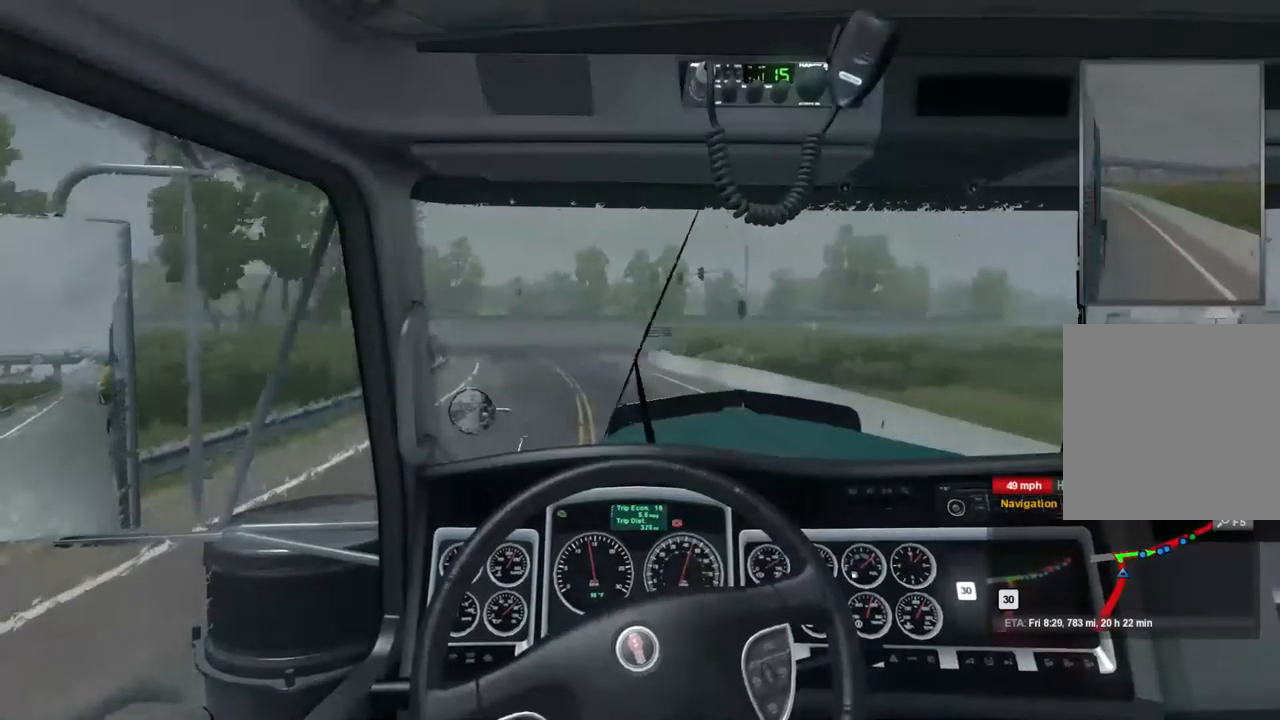
{"buttons": [], "left_stick": "center", "right_stick": "center", "events": [[233, "L2", "up"]]}
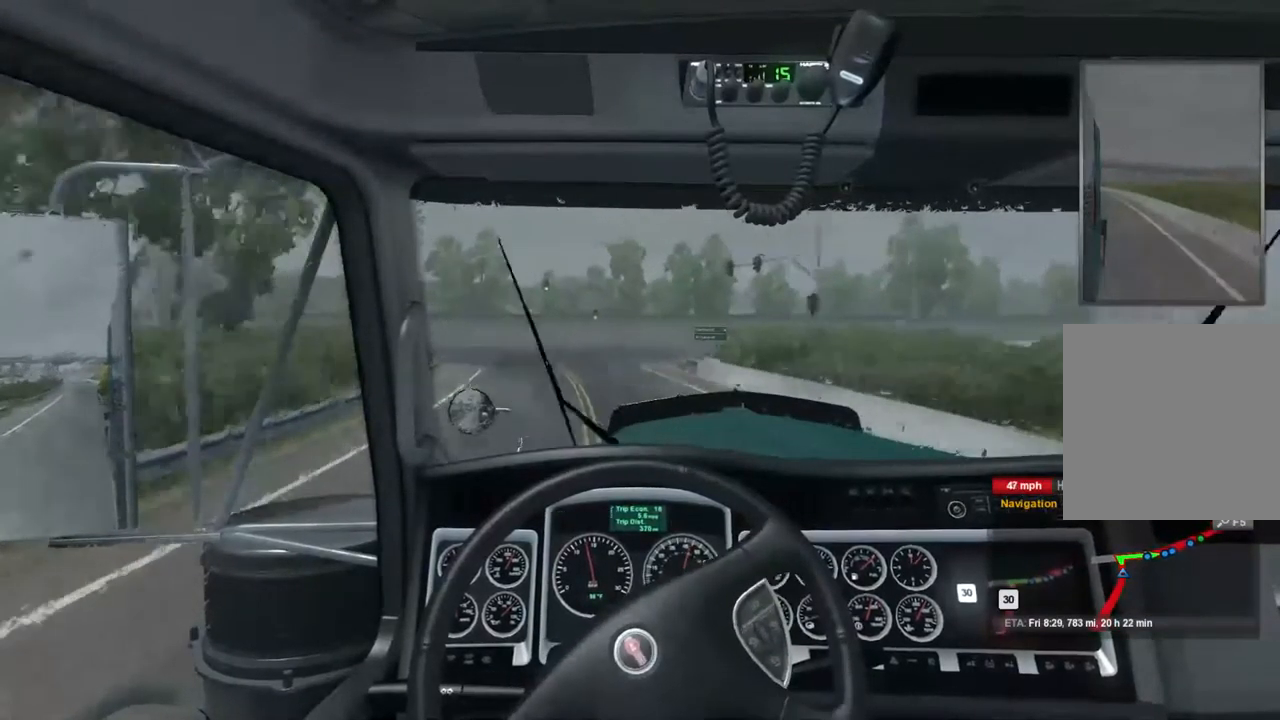
{"buttons": [], "left_stick": "center", "right_stick": "center", "events": []}
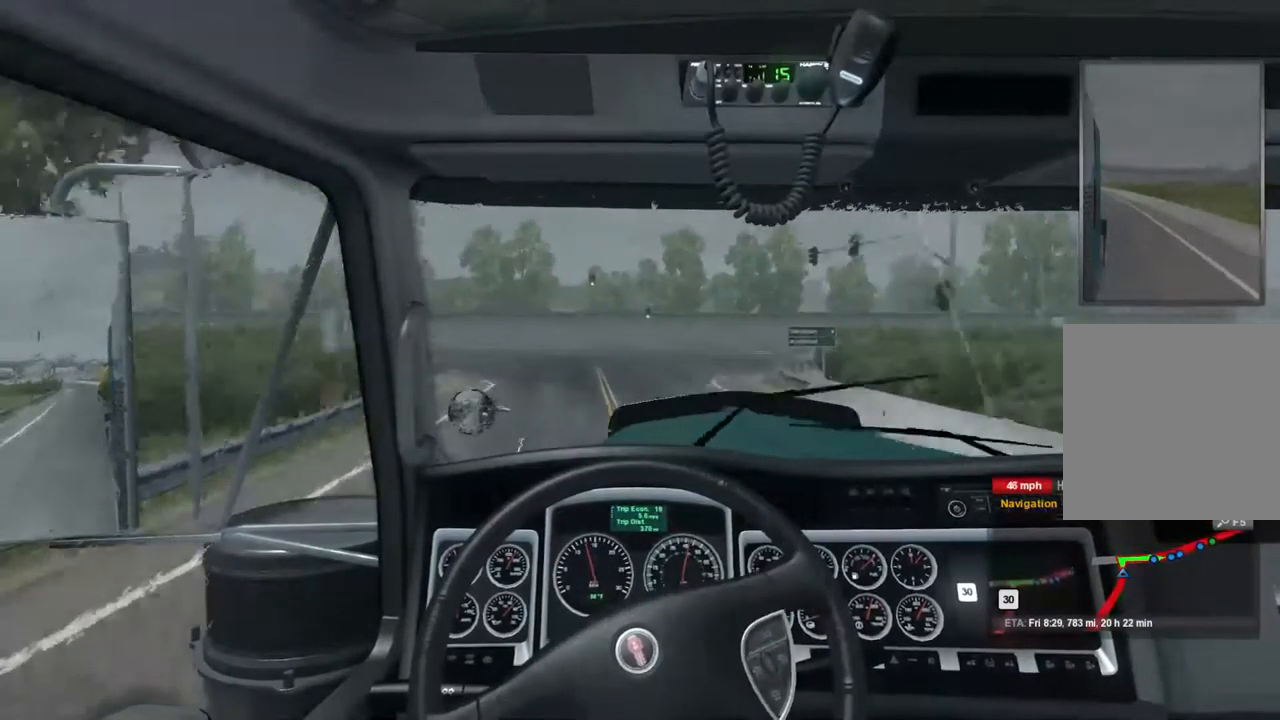
{"buttons": [], "left_stick": "center", "right_stick": "center", "events": []}
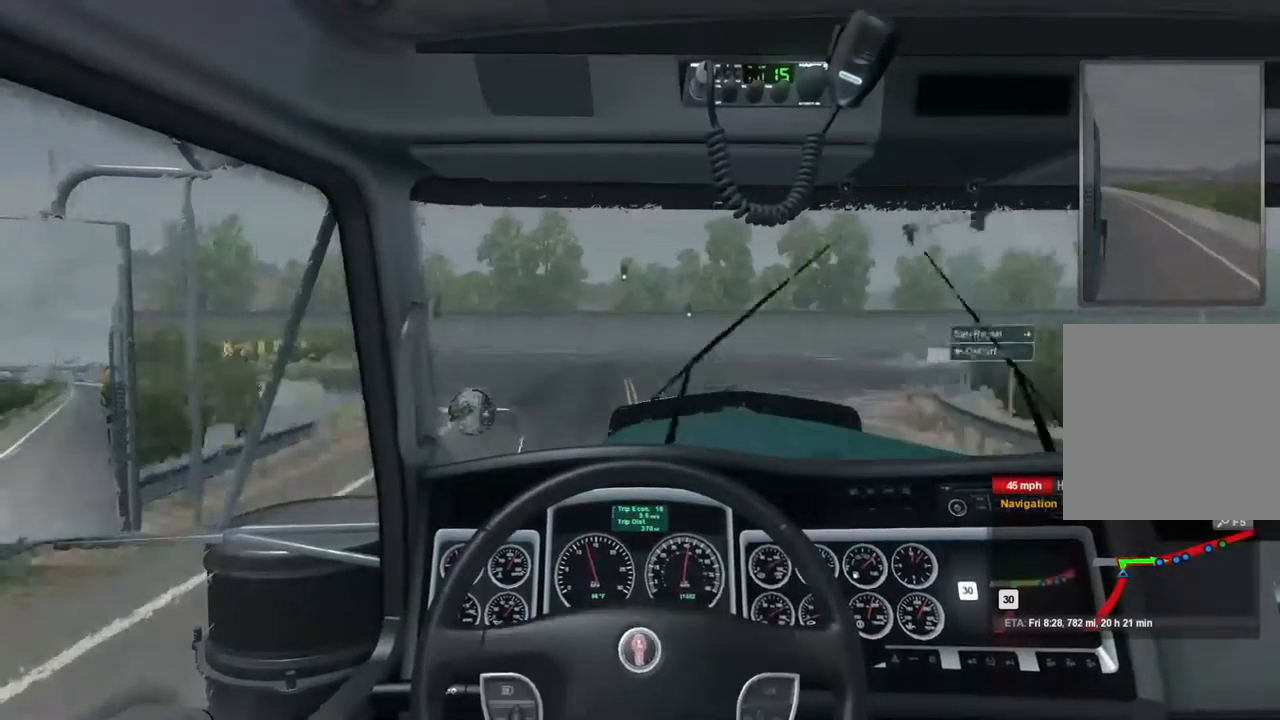
{"buttons": [], "left_stick": "right", "right_stick": "center", "events": [[333, "left_stick", "right"]]}
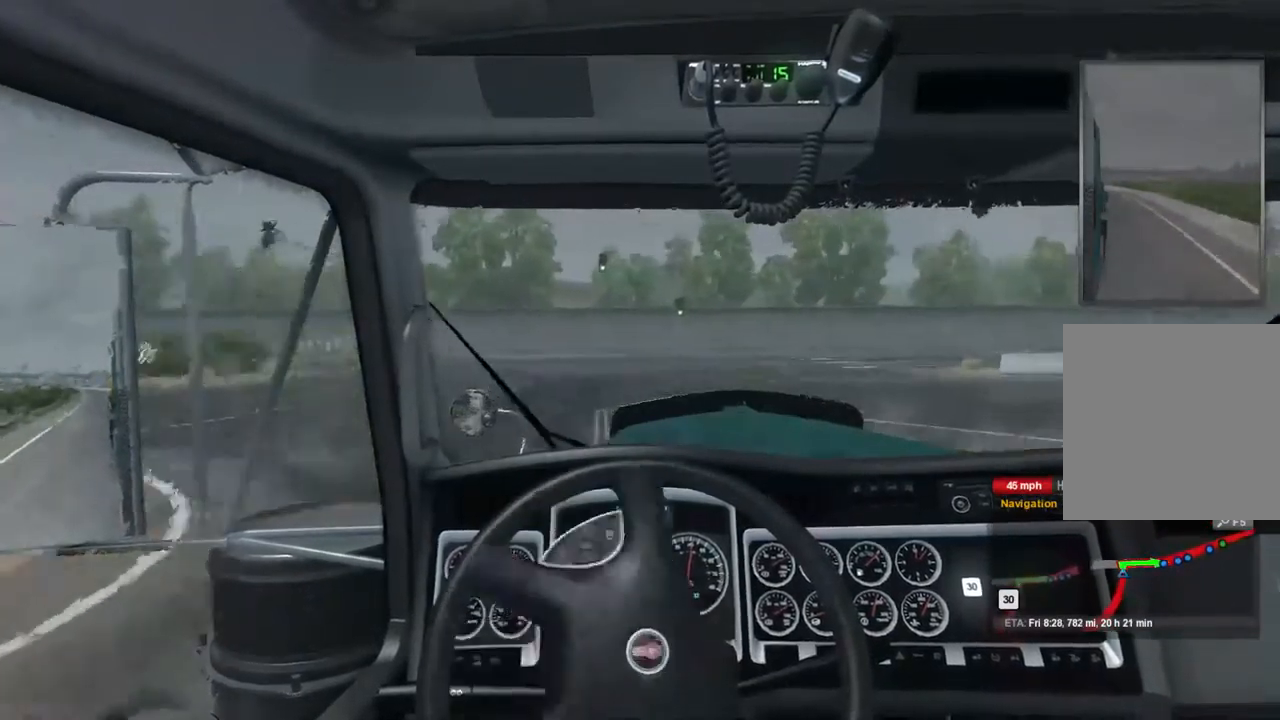
{"buttons": [], "left_stick": "right", "right_stick": "center", "events": []}
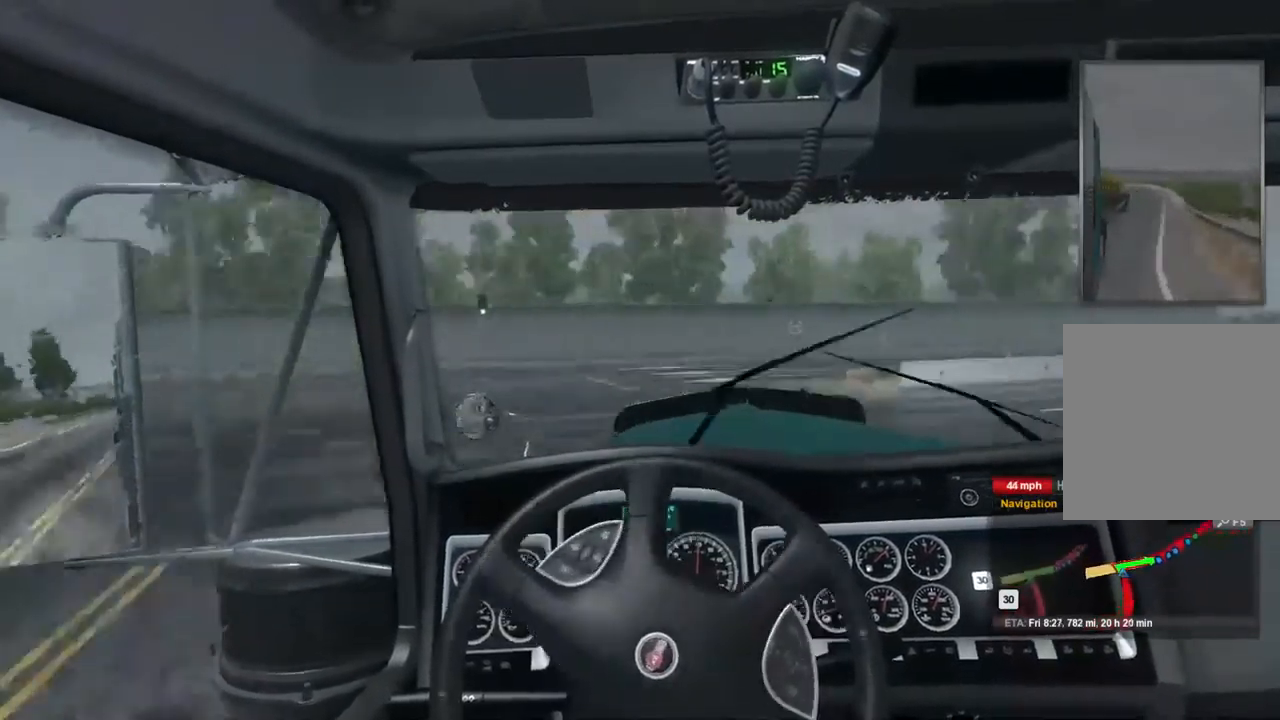
{"buttons": ["R2"], "left_stick": "right", "right_stick": "center", "events": [[433, "R2", "down"]]}
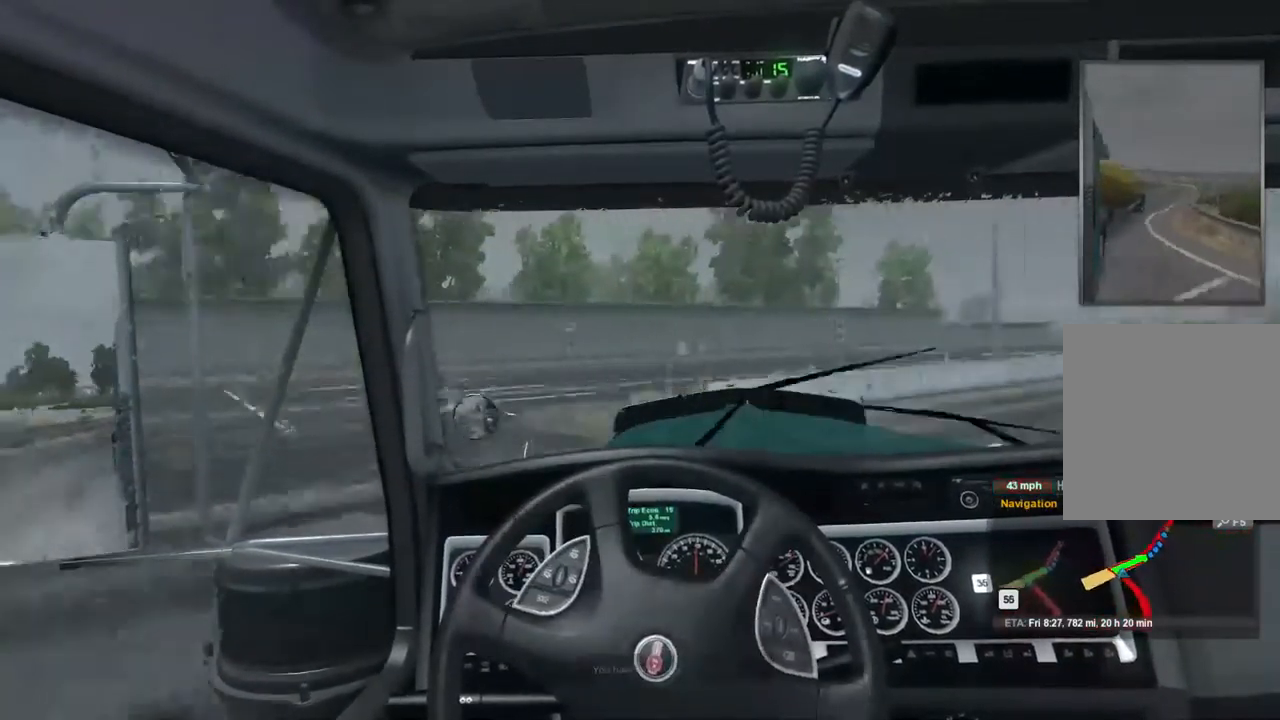
{"buttons": ["R2"], "left_stick": "right", "right_stick": "center", "events": []}
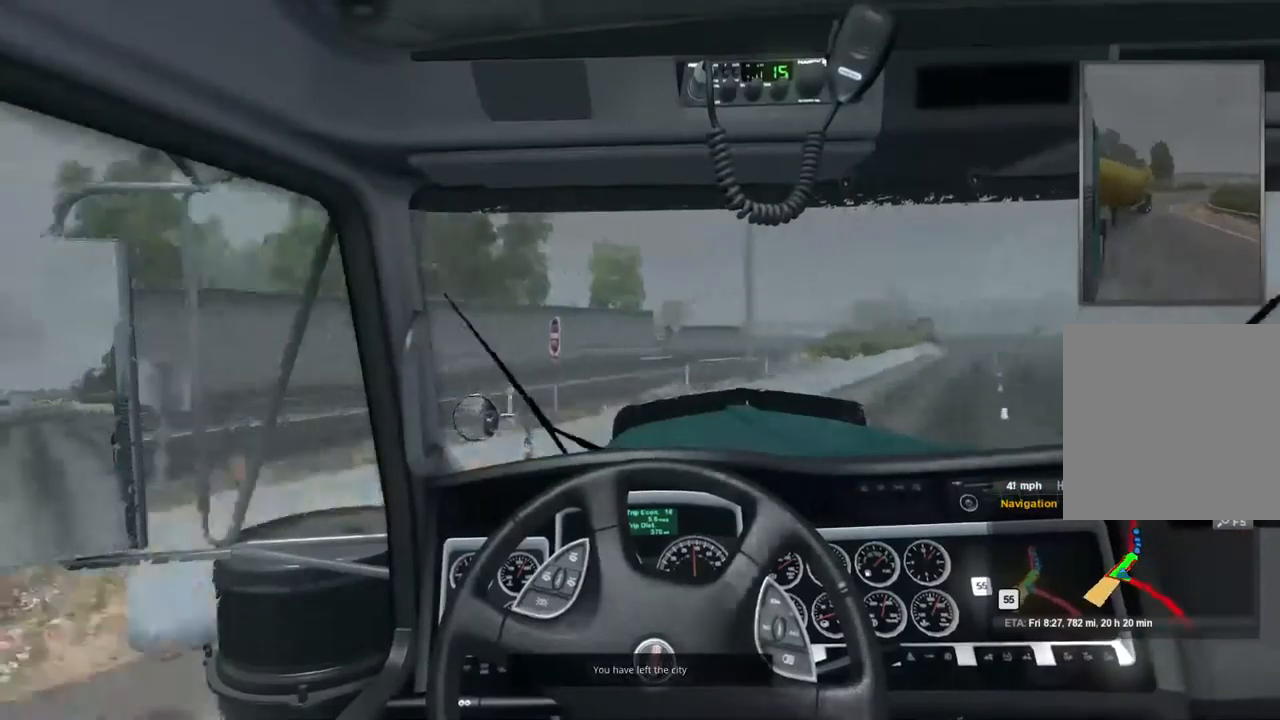
{"buttons": ["R2"], "left_stick": "right", "right_stick": "center", "events": []}